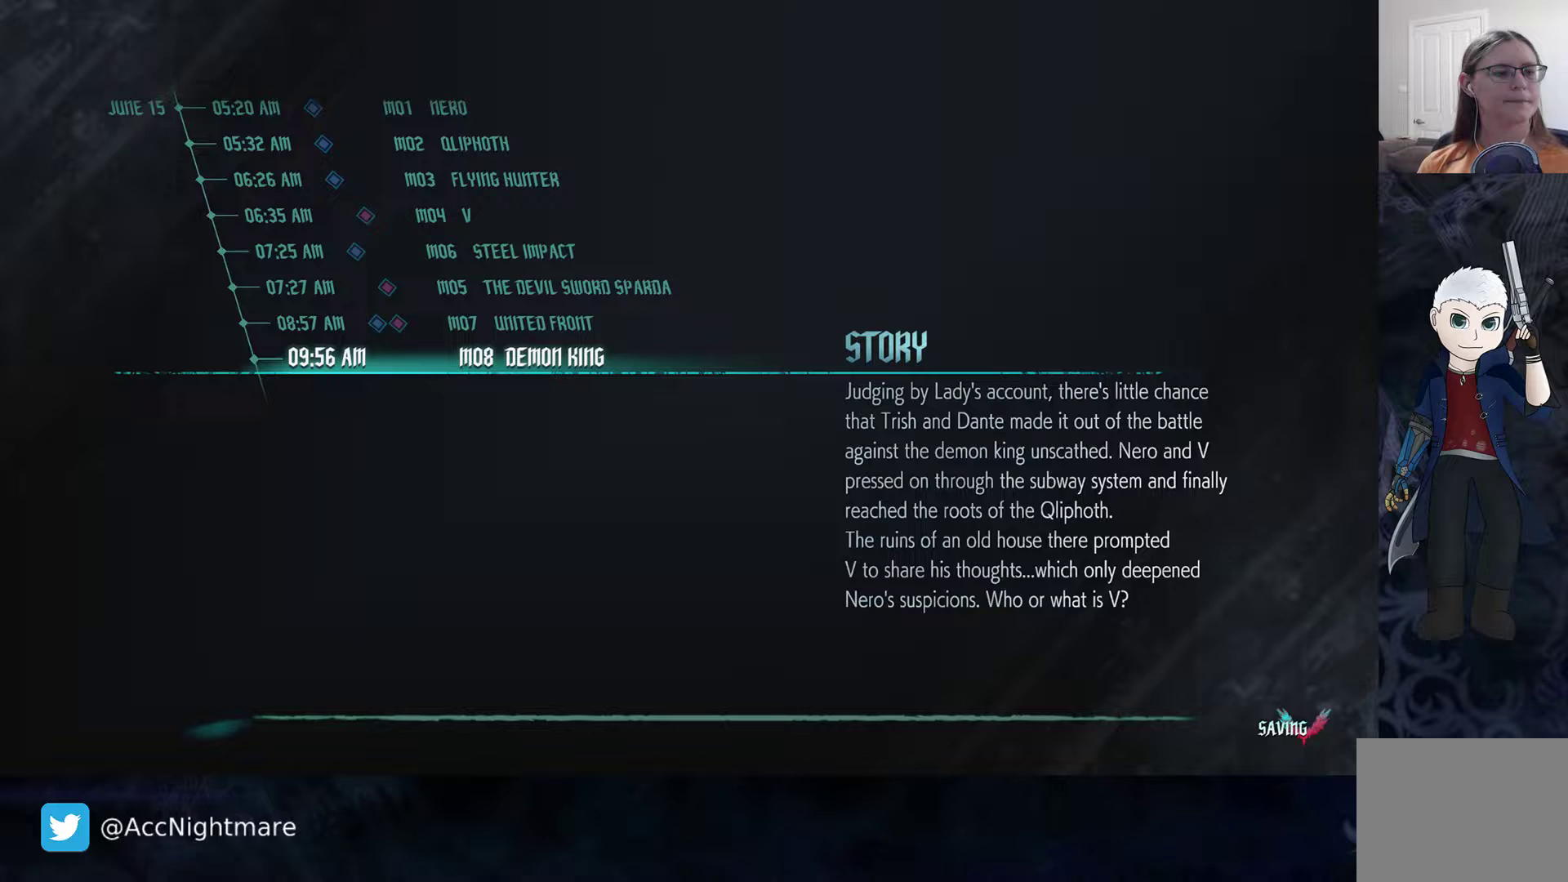
Gameplay with a controller (PlayStation layout); each line is a JSON object with the inputs held at the frame after it. "events" lists button and stick changes between this image and that frame as [ms after this image, input, new state], when the widget could be followed in between. Not read: R1.
{"buttons": [], "left_stick": "center", "right_stick": "center", "events": []}
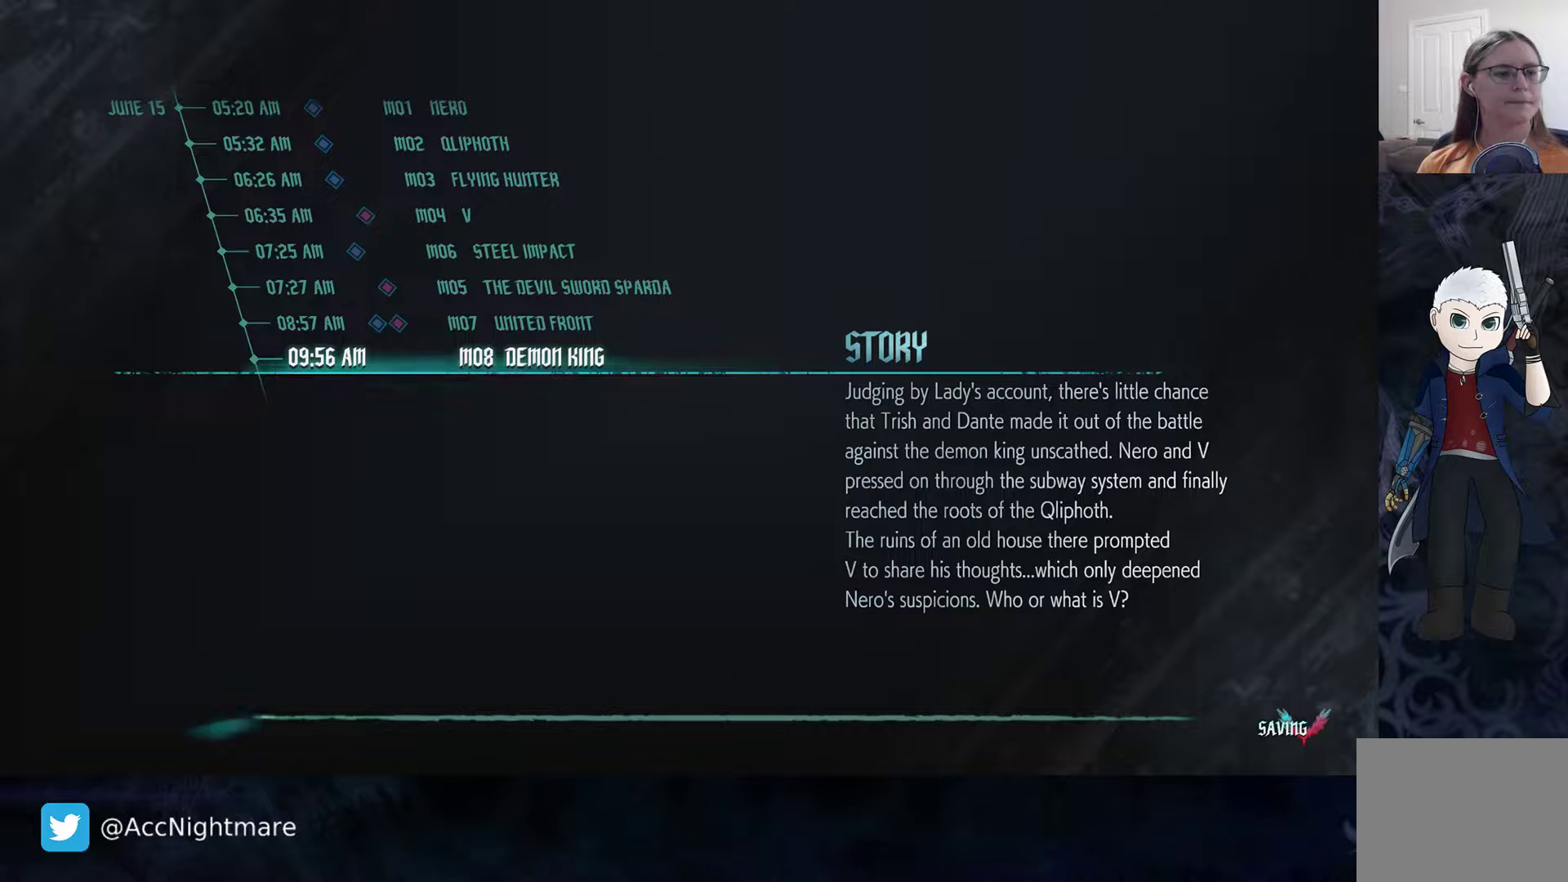
{"buttons": [], "left_stick": "center", "right_stick": "center", "events": []}
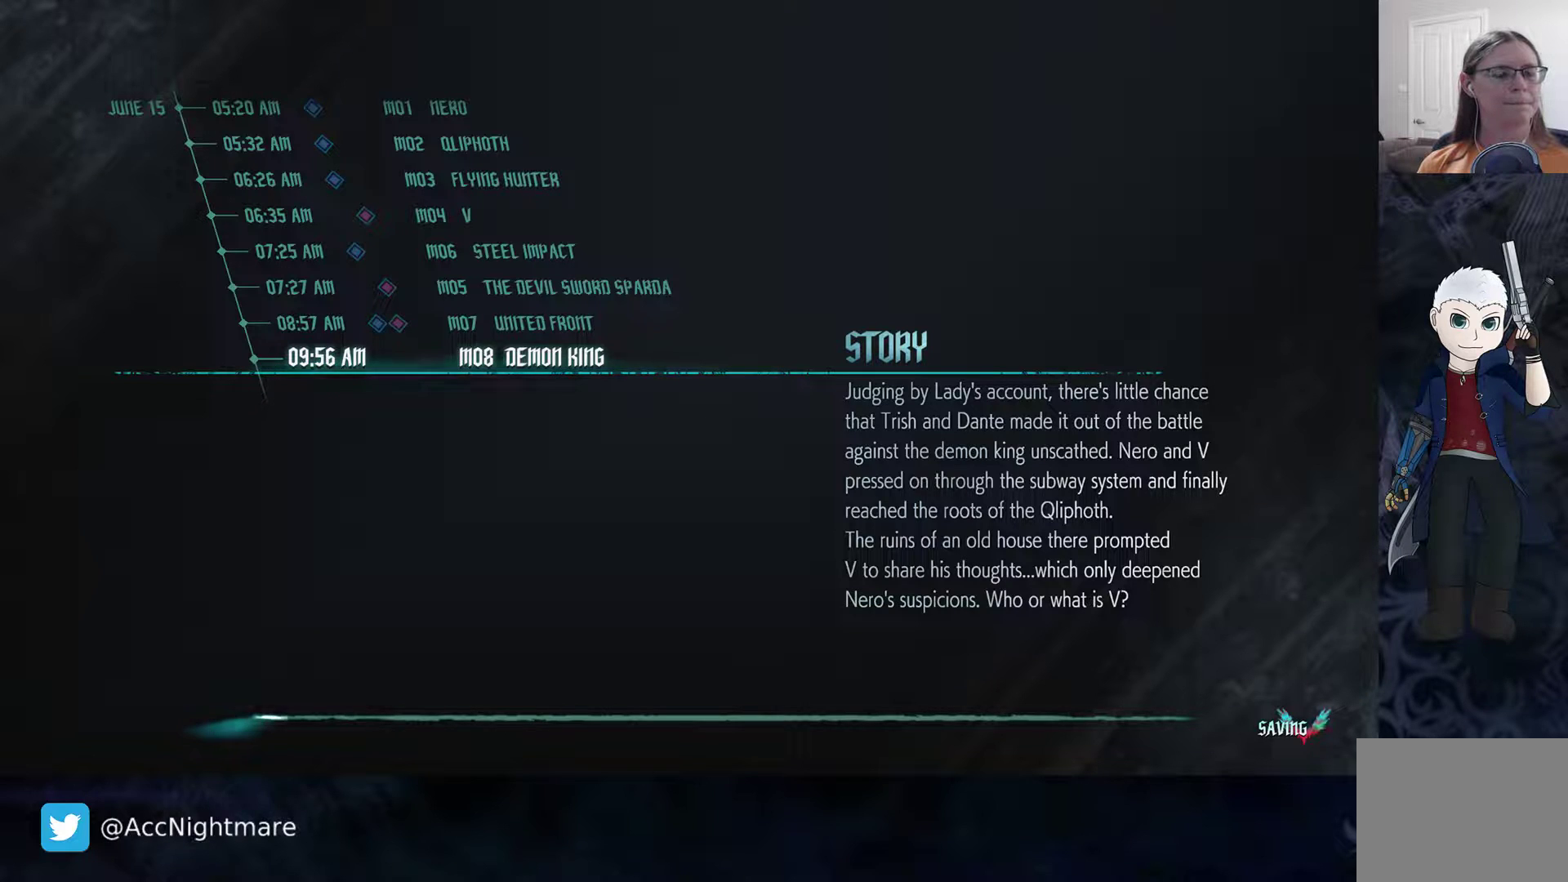
{"buttons": [], "left_stick": "center", "right_stick": "center", "events": []}
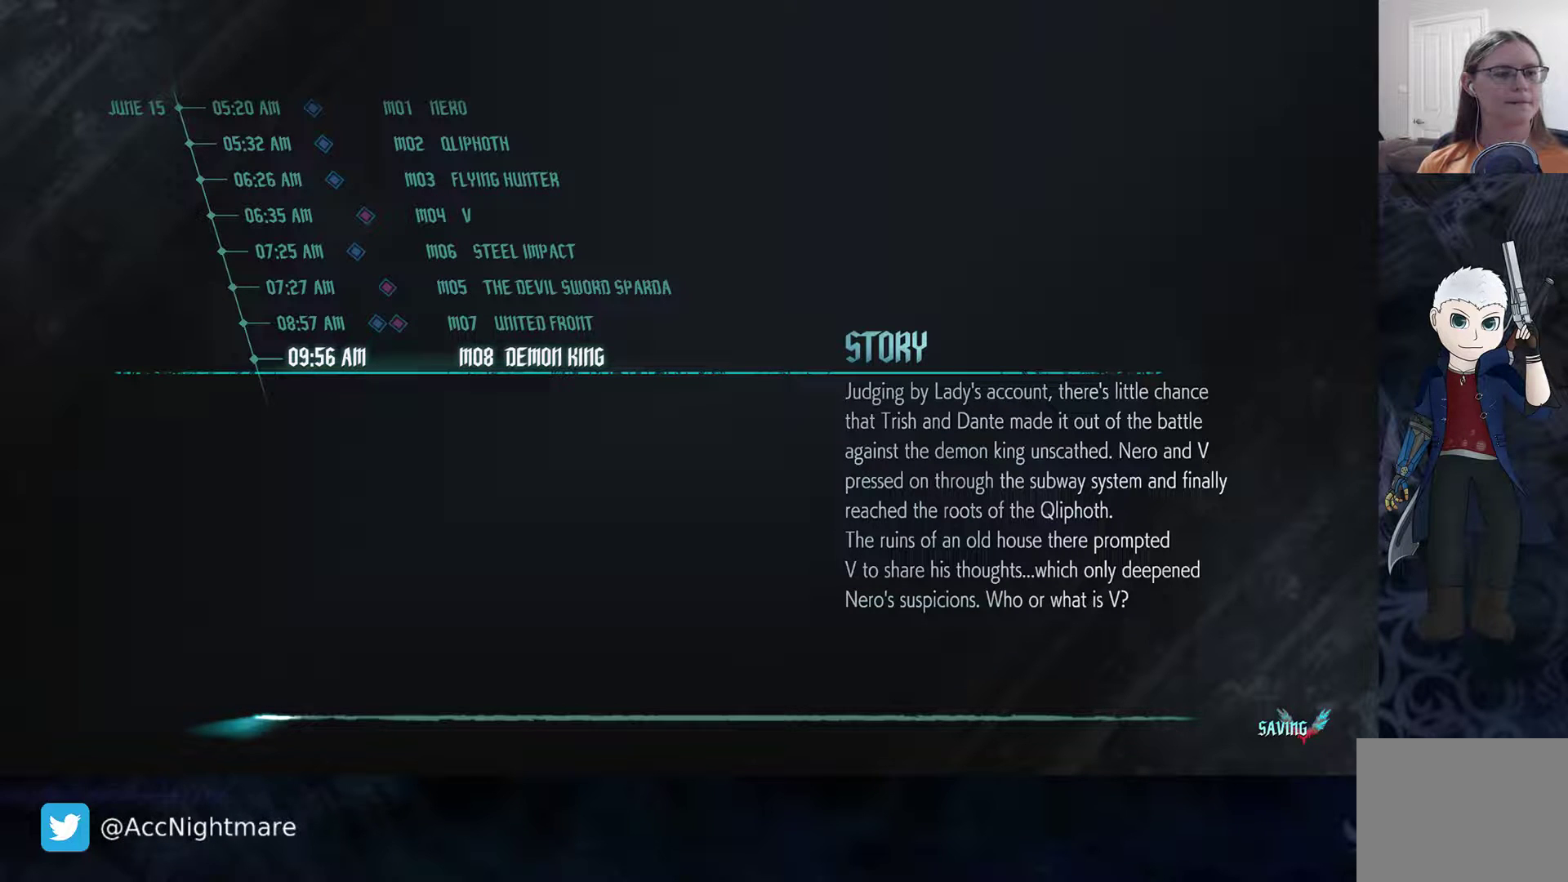
{"buttons": [], "left_stick": "center", "right_stick": "center", "events": []}
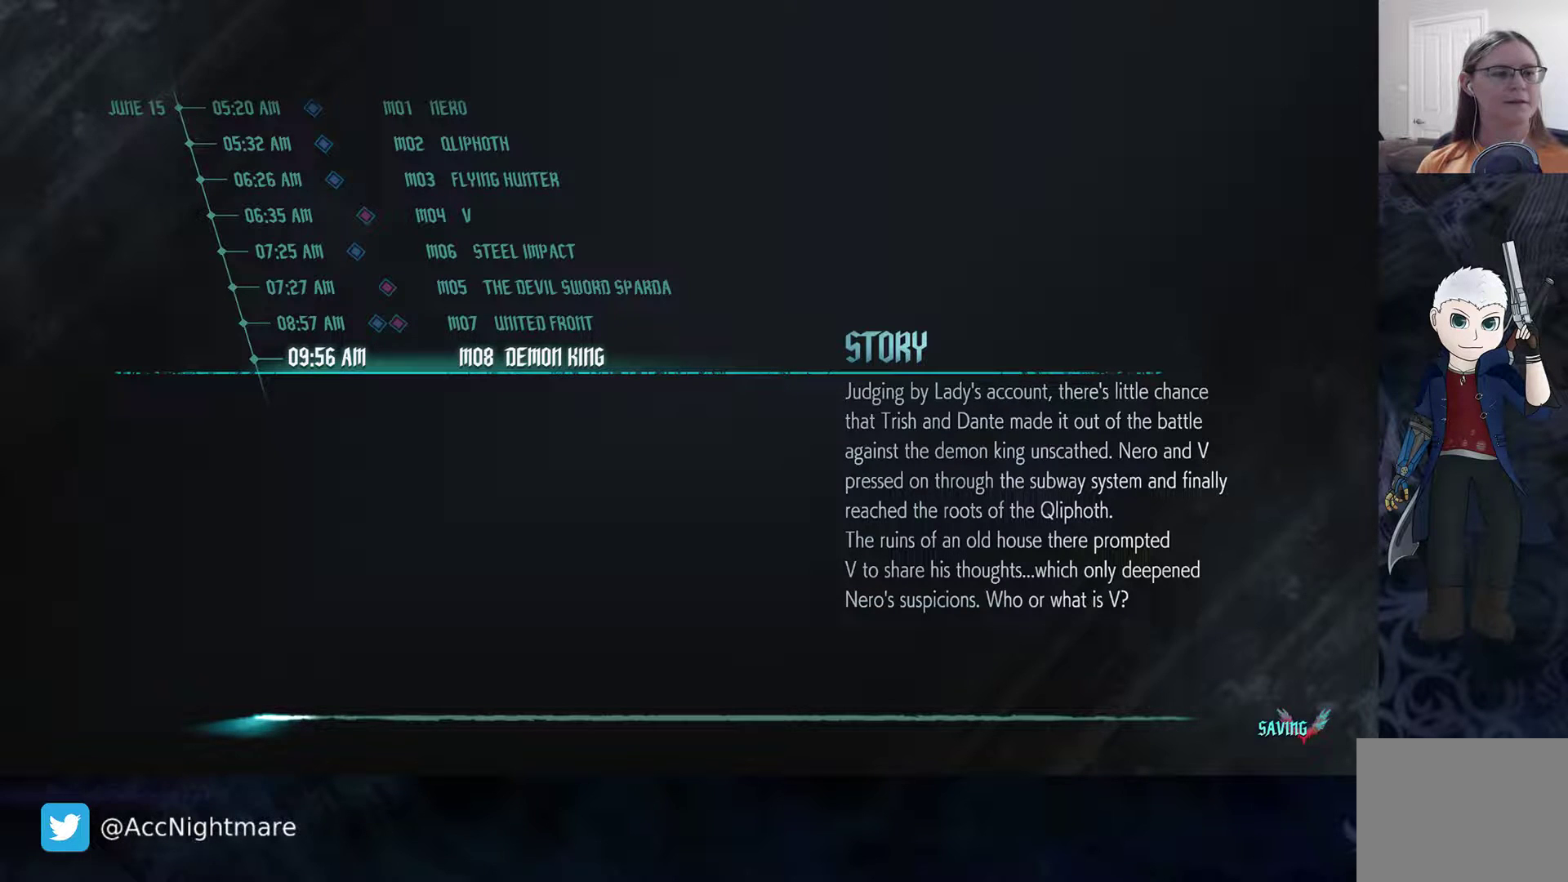
{"buttons": [], "left_stick": "center", "right_stick": "center", "events": []}
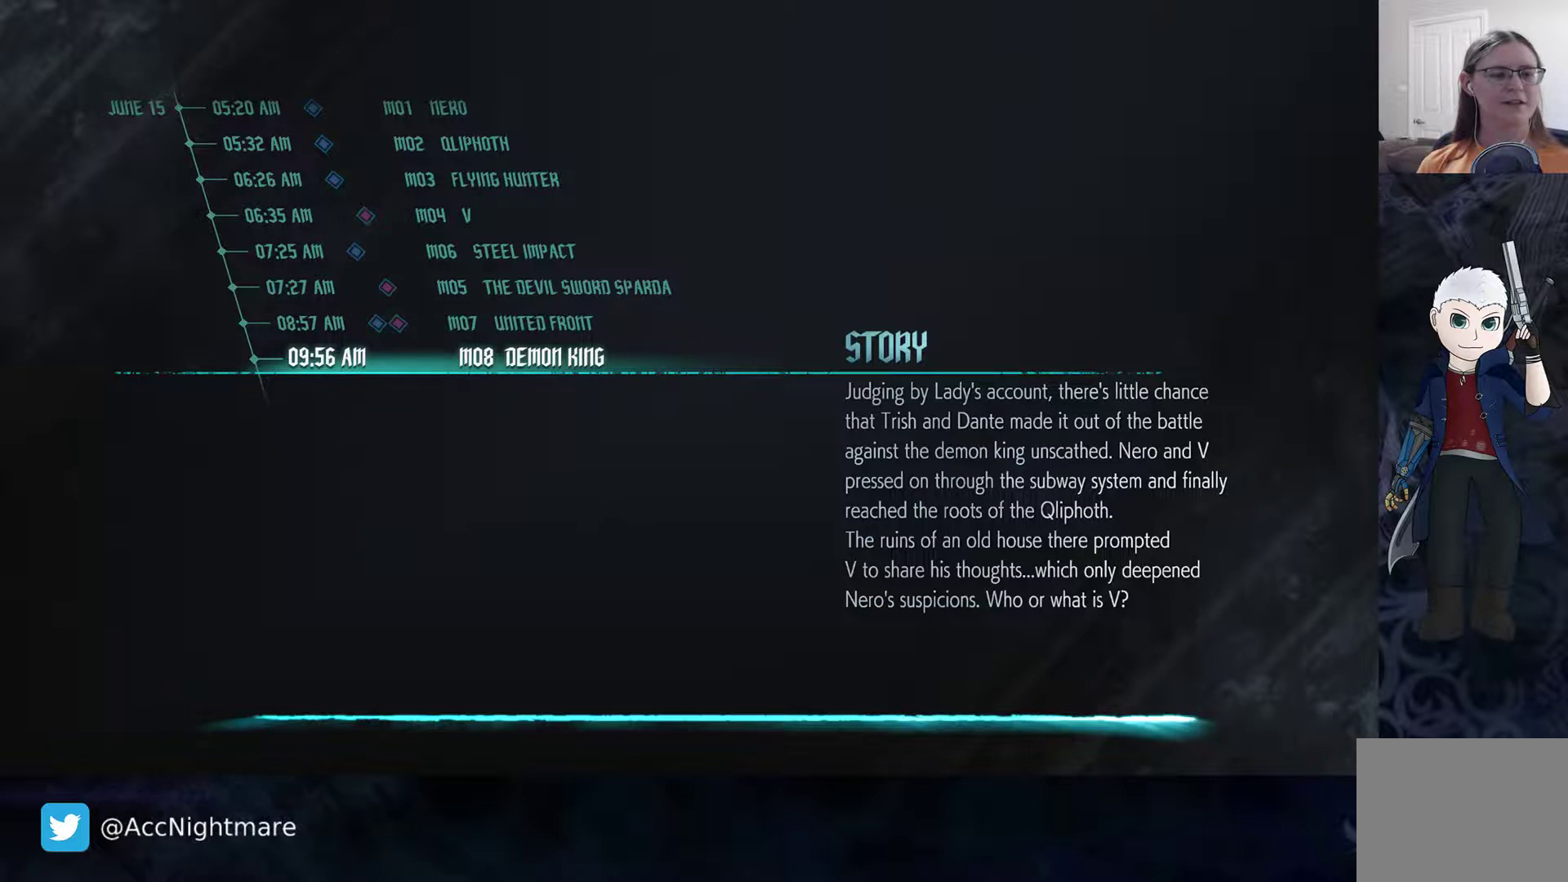
{"buttons": [], "left_stick": "center", "right_stick": "center", "events": []}
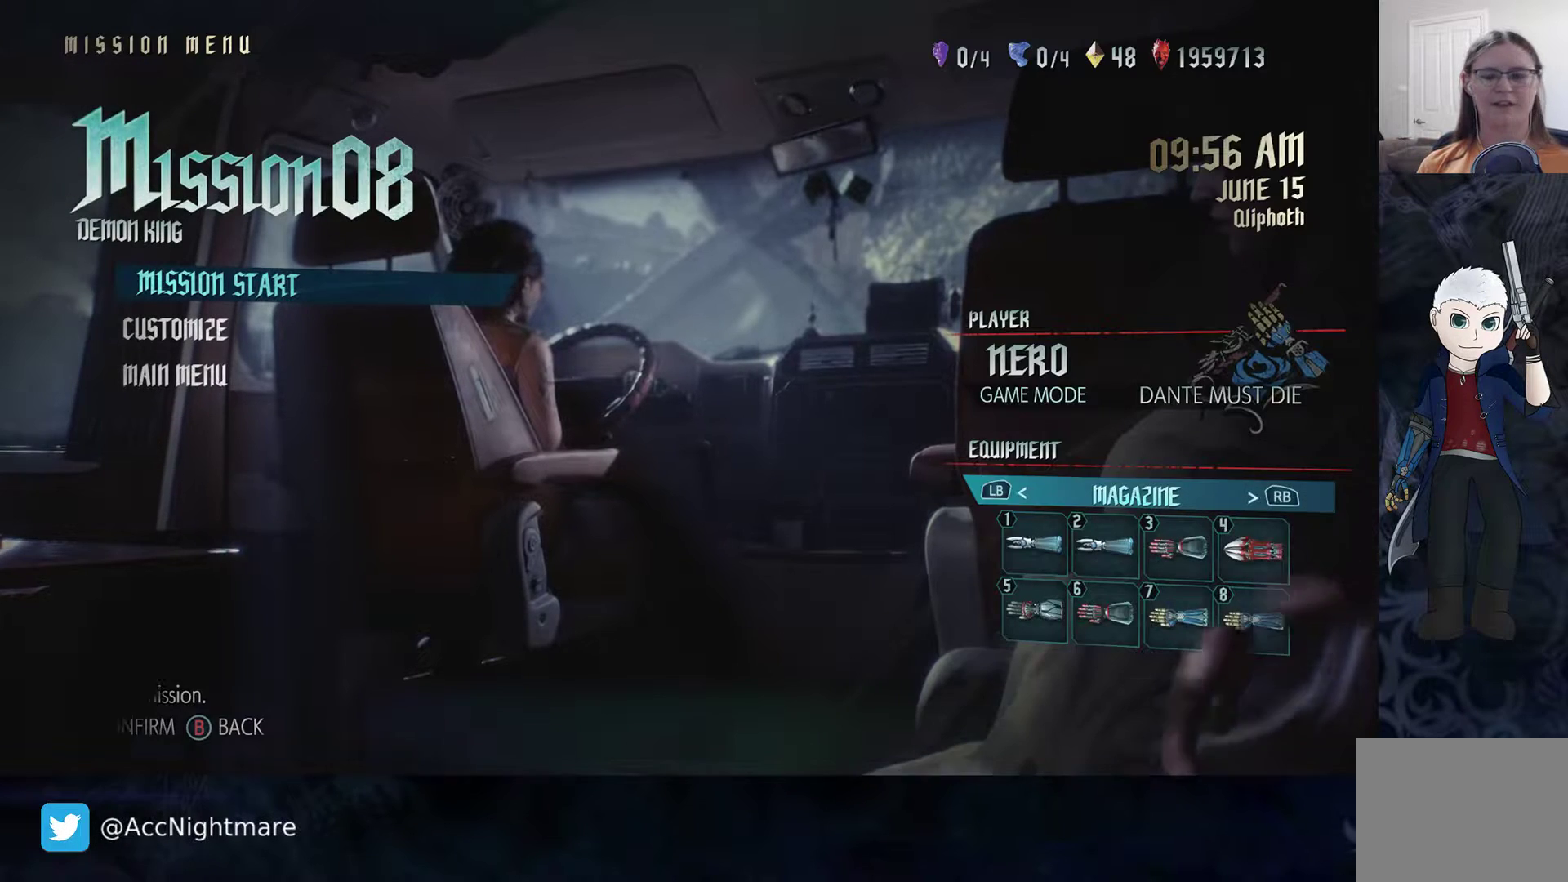
{"buttons": ["DPAD_DOWN"], "left_stick": "center", "right_stick": "center", "events": [[467, "DPAD_DOWN", "down"]]}
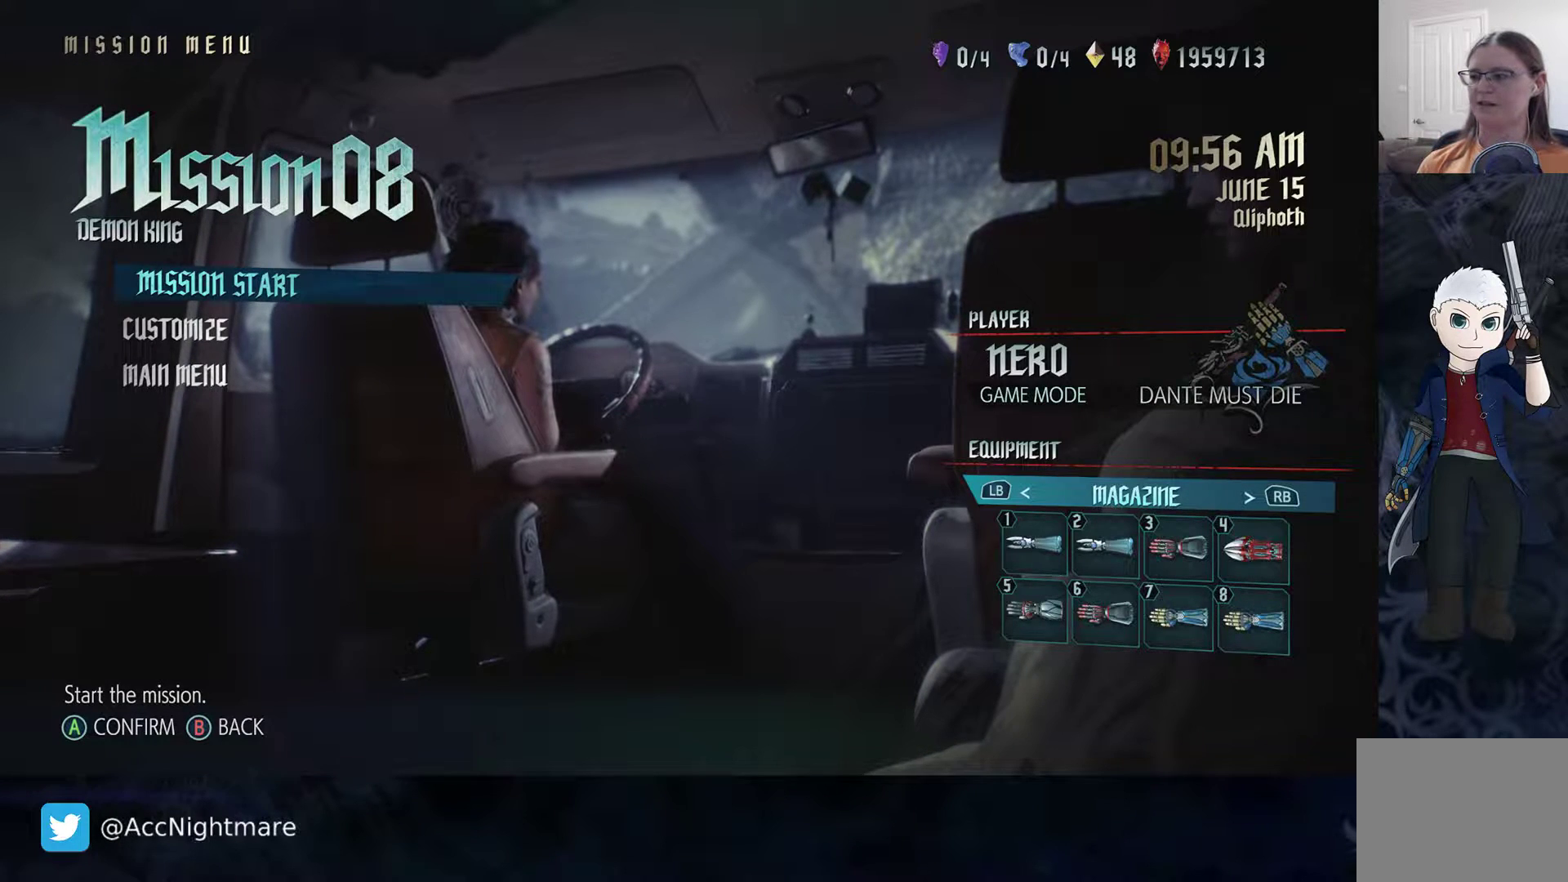
{"buttons": [], "left_stick": "center", "right_stick": "center", "events": [[67, "DPAD_DOWN", "up"], [300, "CROSS", "down"], [433, "CROSS", "up"]]}